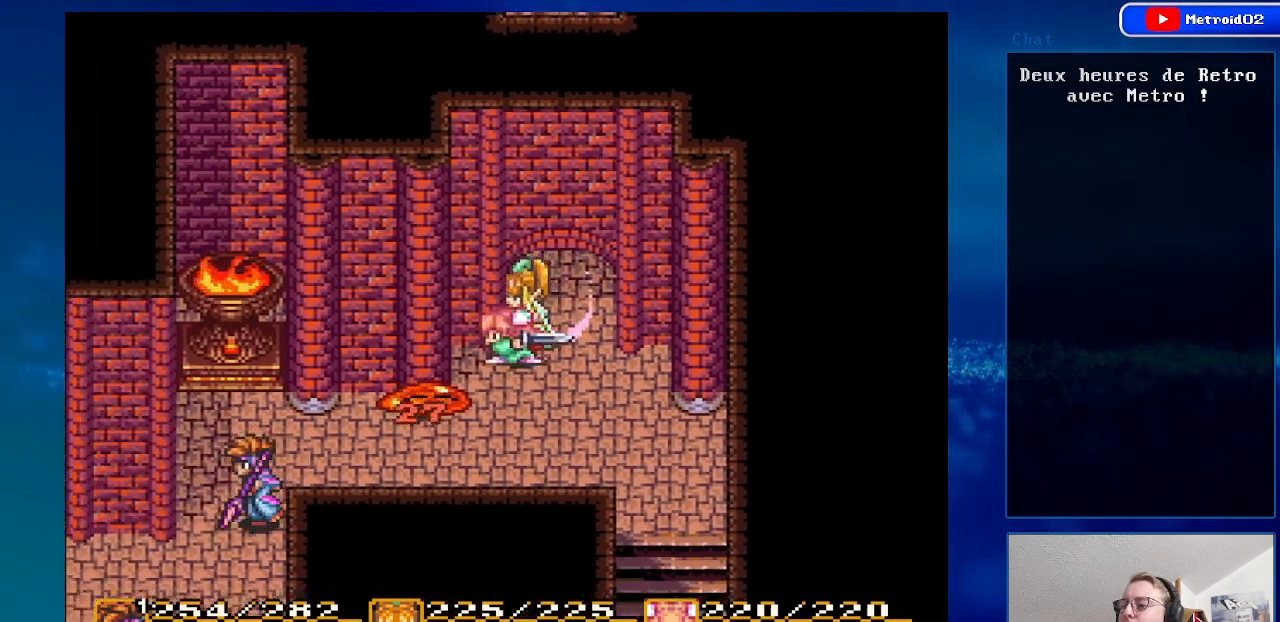
Gameplay with a controller (Nintendo layout); each line is a JSON object with the inputs held at the frame after it. "events" lists button and stick changes between this image and that frame as [ms after this image, input, new state], when the widget could be followed in between. Not read: L3 R3.
{"buttons": ["DPAD_DOWN", "DPAD_LEFT"], "events": []}
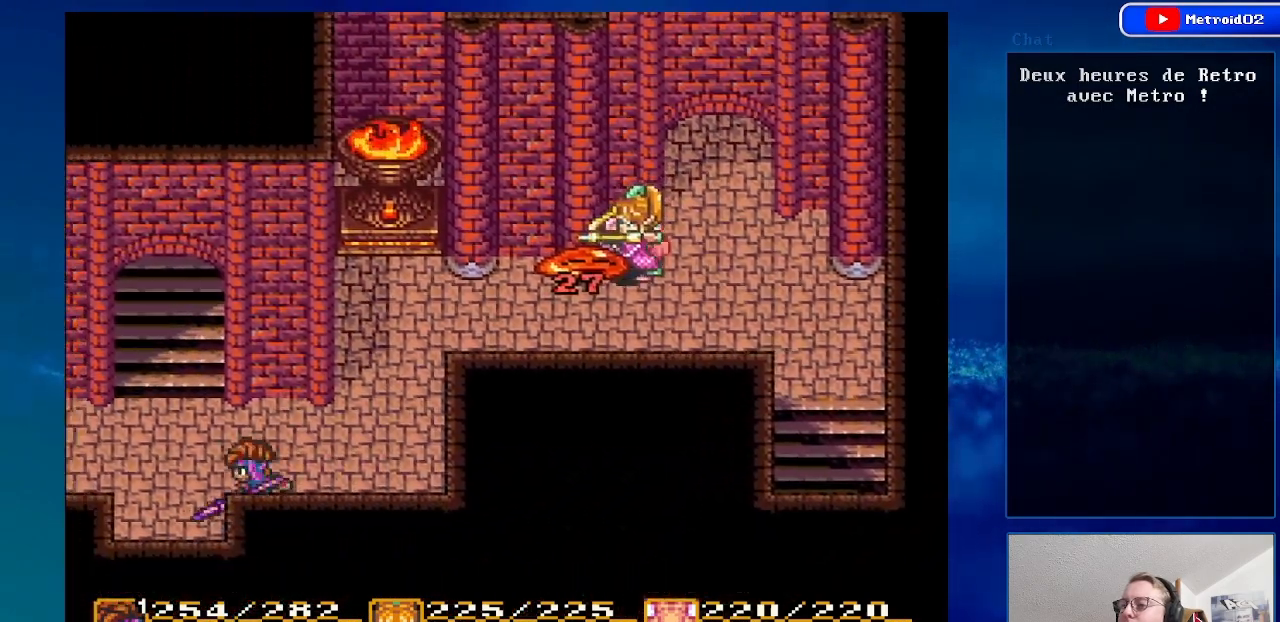
{"buttons": ["DPAD_DOWN"], "events": [[383, "DPAD_LEFT", "up"]]}
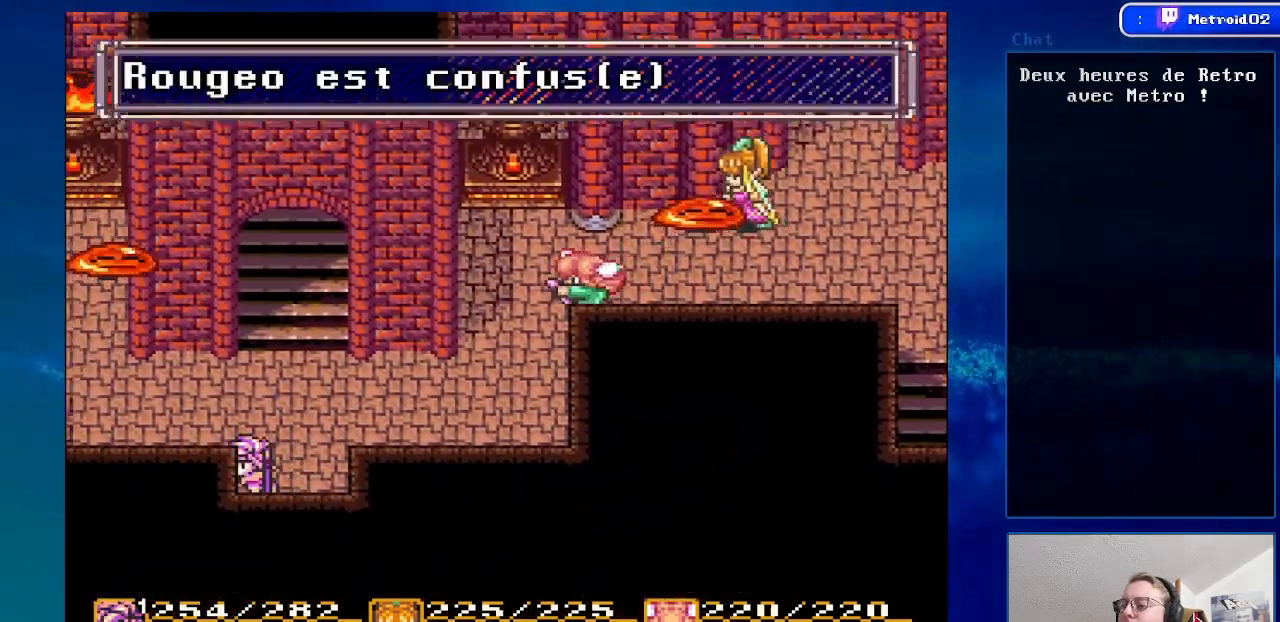
{"buttons": ["DPAD_DOWN"], "events": []}
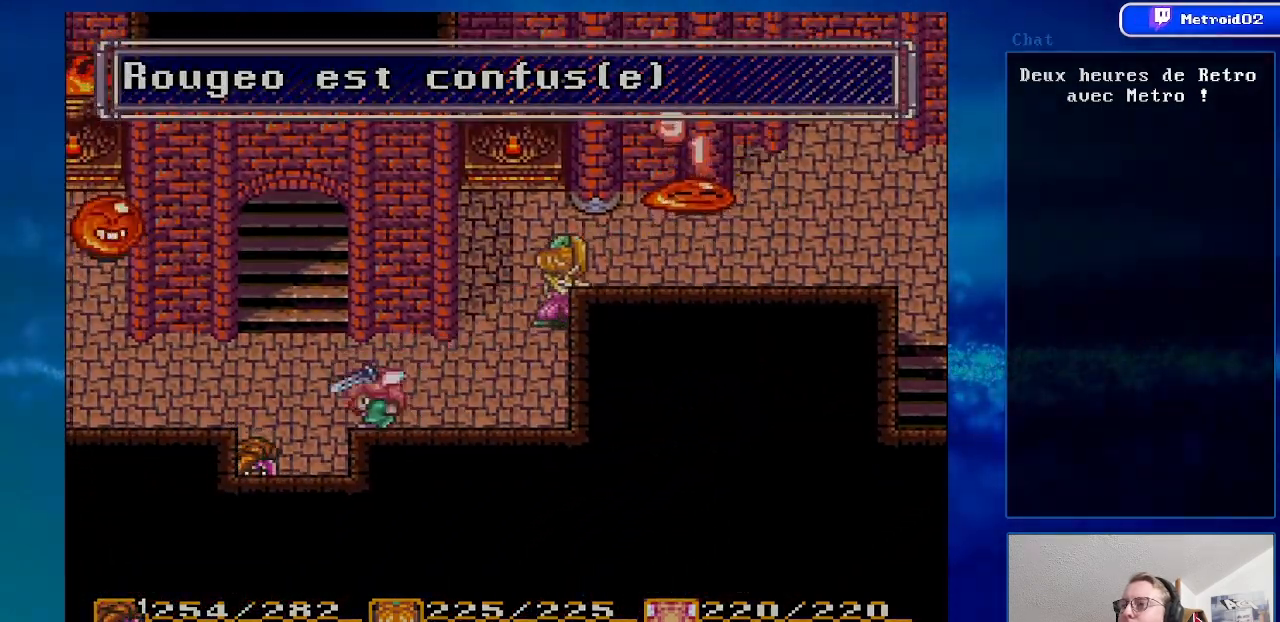
{"buttons": [], "events": [[133, "DPAD_DOWN", "up"]]}
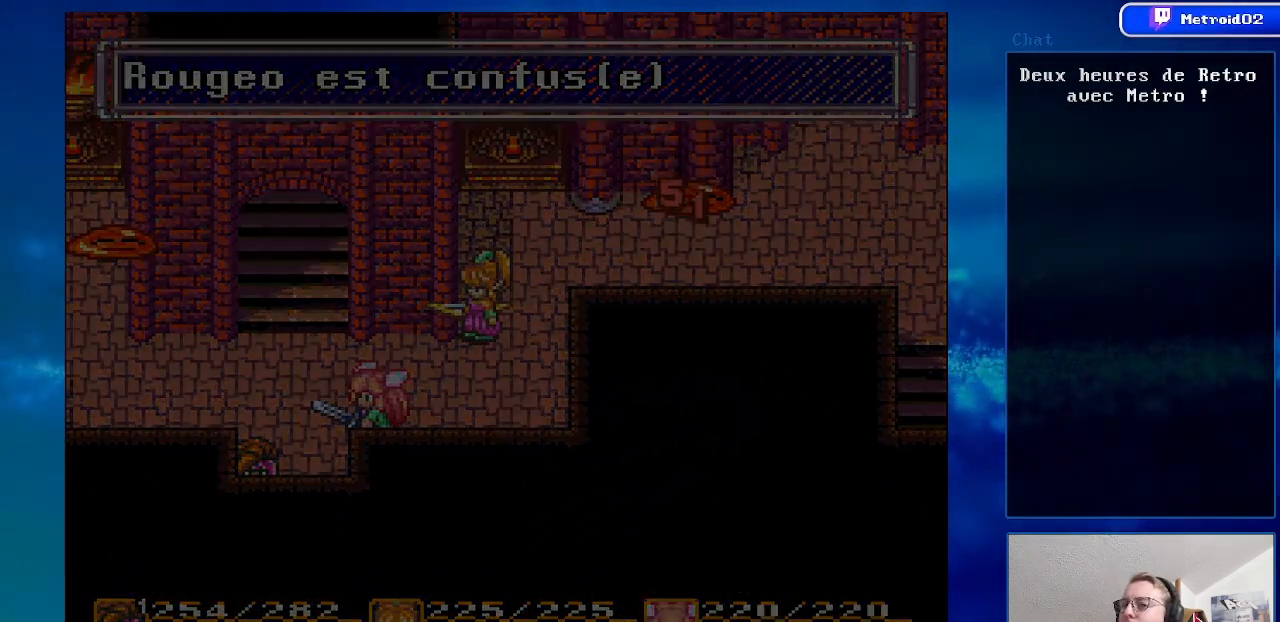
{"buttons": [], "events": []}
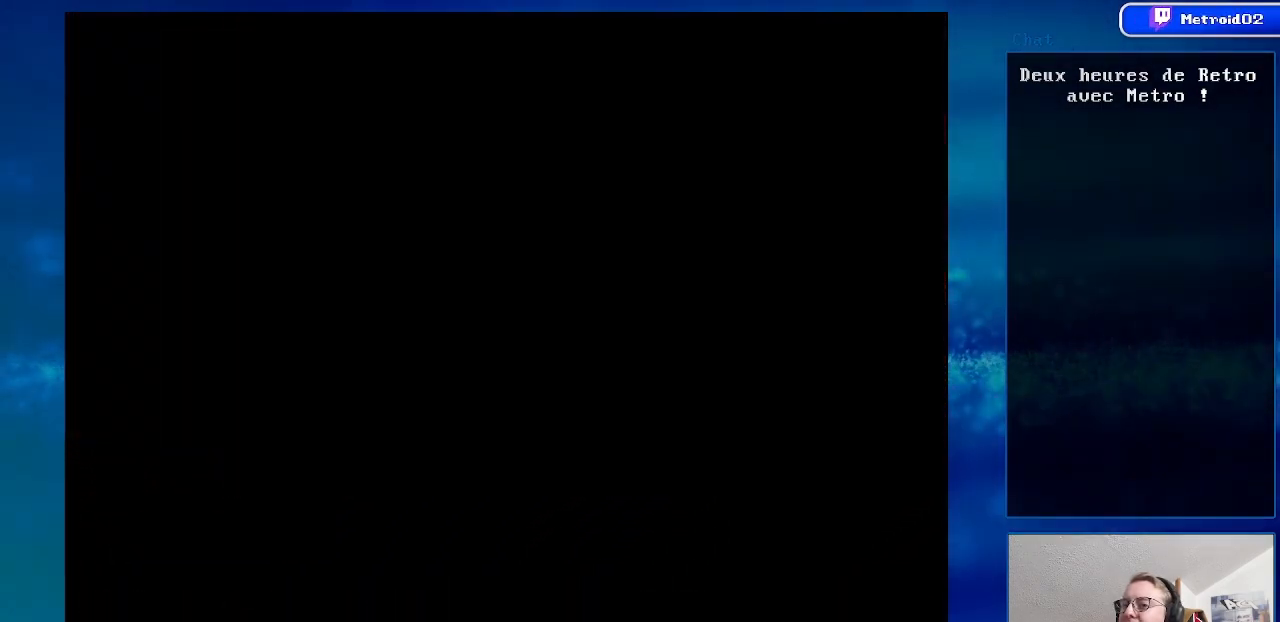
{"buttons": ["DPAD_DOWN"], "events": [[367, "DPAD_DOWN", "down"]]}
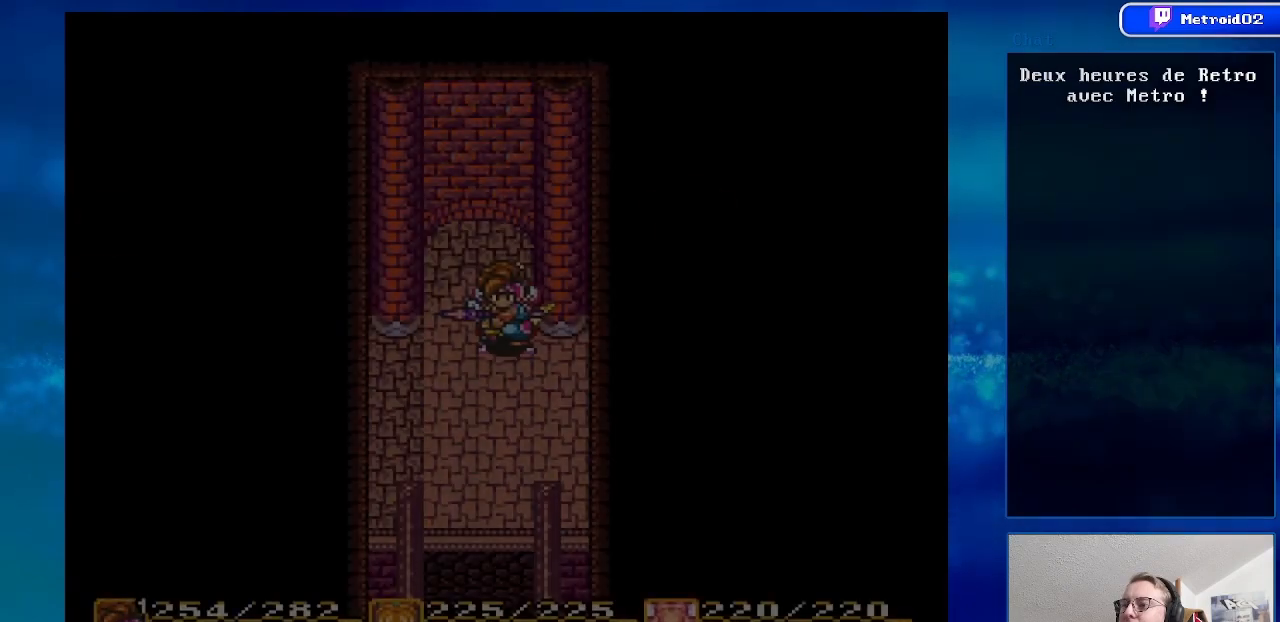
{"buttons": ["DPAD_DOWN"], "events": []}
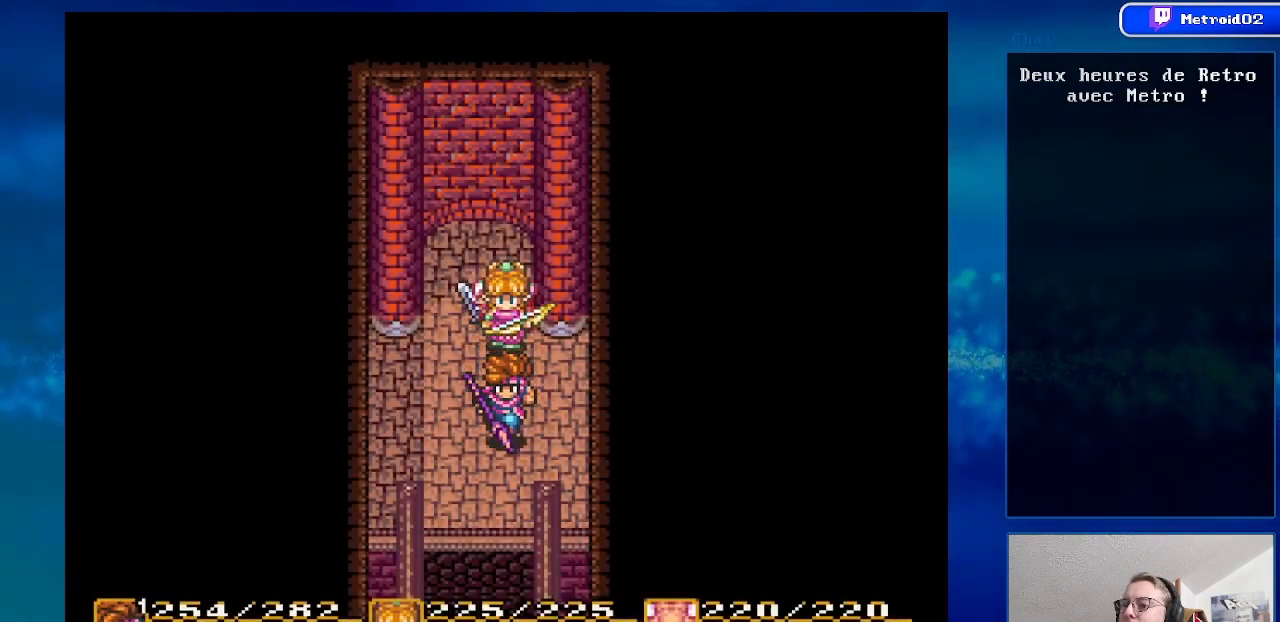
{"buttons": ["DPAD_DOWN"], "events": []}
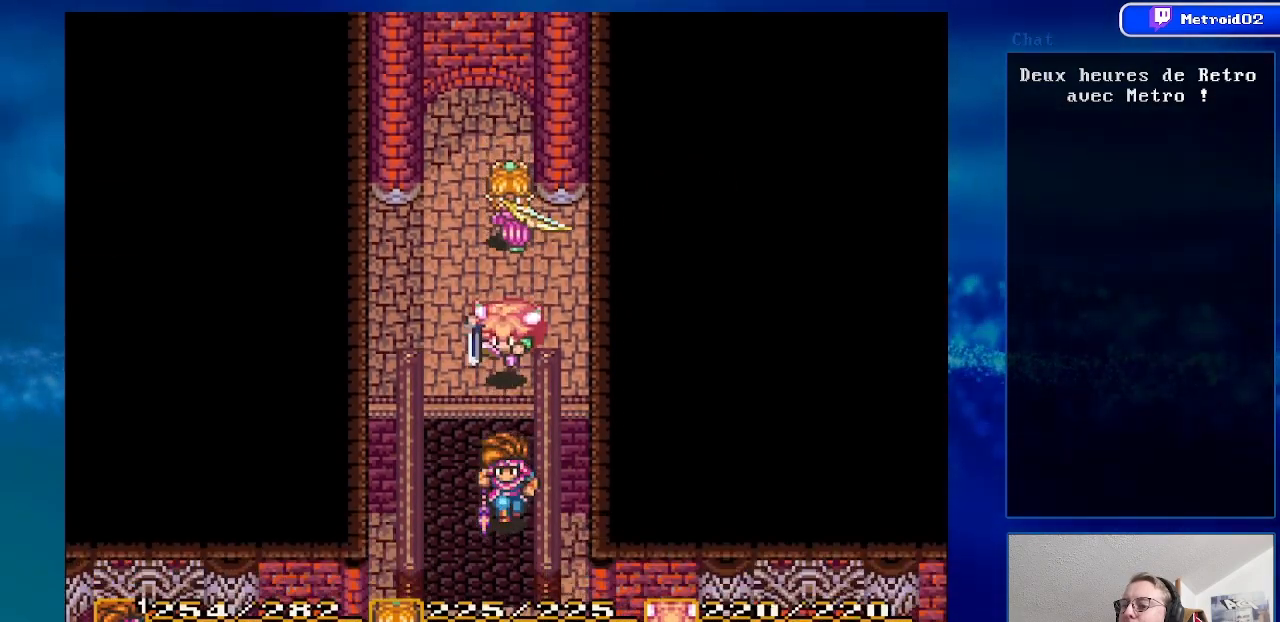
{"buttons": ["DPAD_DOWN"], "events": [[183, "DPAD_DOWN", "up"], [400, "DPAD_DOWN", "down"]]}
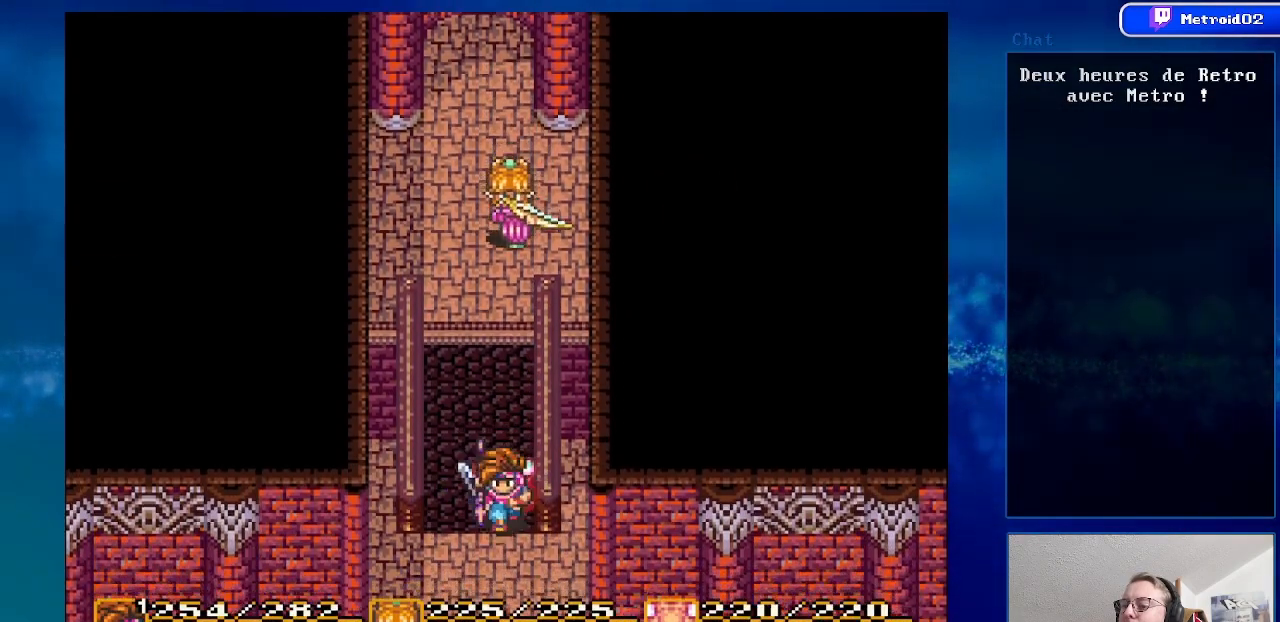
{"buttons": ["DPAD_DOWN"], "events": []}
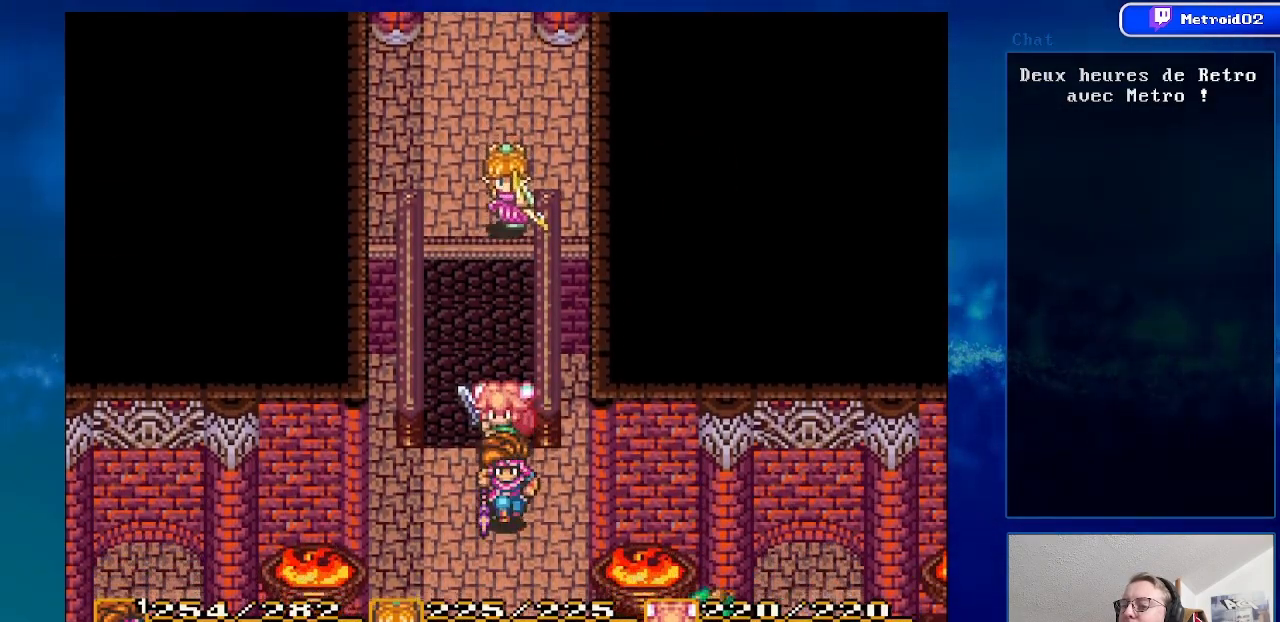
{"buttons": ["DPAD_DOWN", "DPAD_LEFT"], "events": [[150, "DPAD_LEFT", "down"]]}
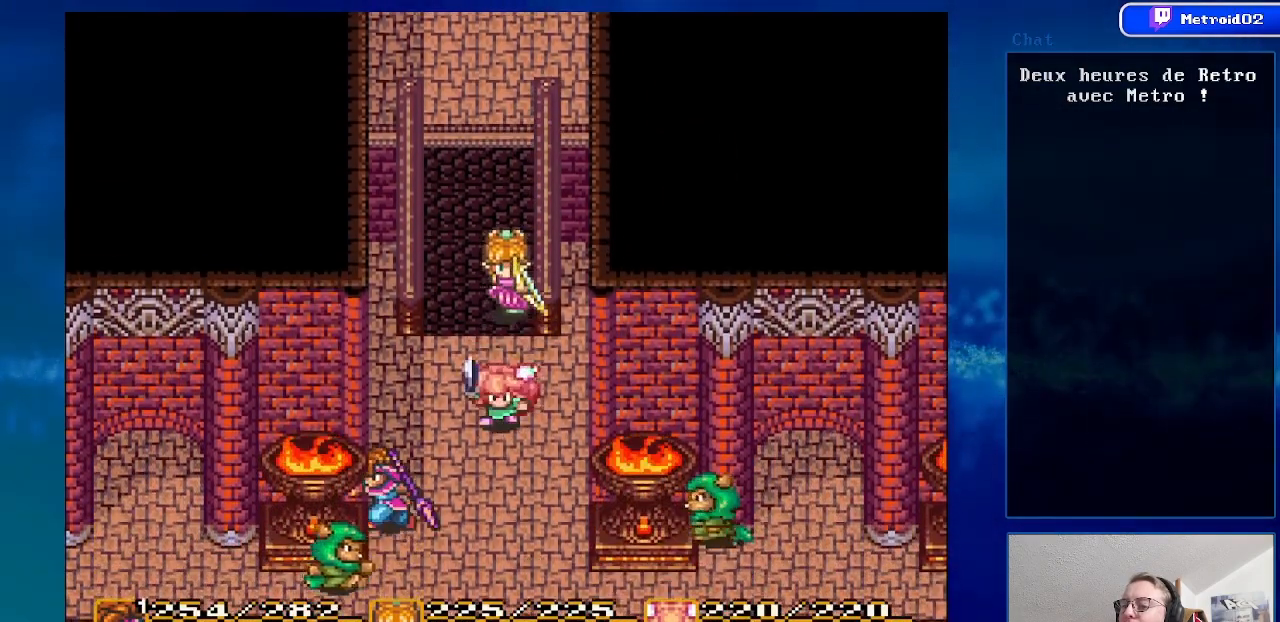
{"buttons": [], "events": [[133, "A", "down"], [200, "DPAD_LEFT", "up"], [267, "DPAD_DOWN", "up"], [317, "A", "up"]]}
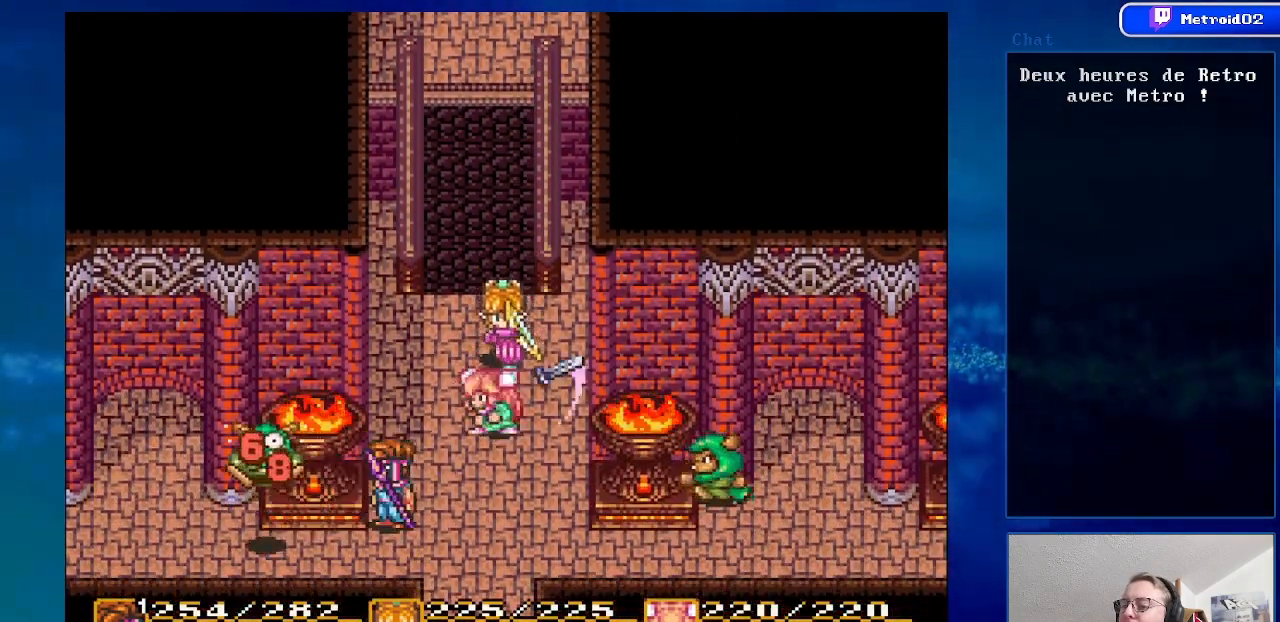
{"buttons": ["DPAD_DOWN"], "events": [[333, "DPAD_DOWN", "down"]]}
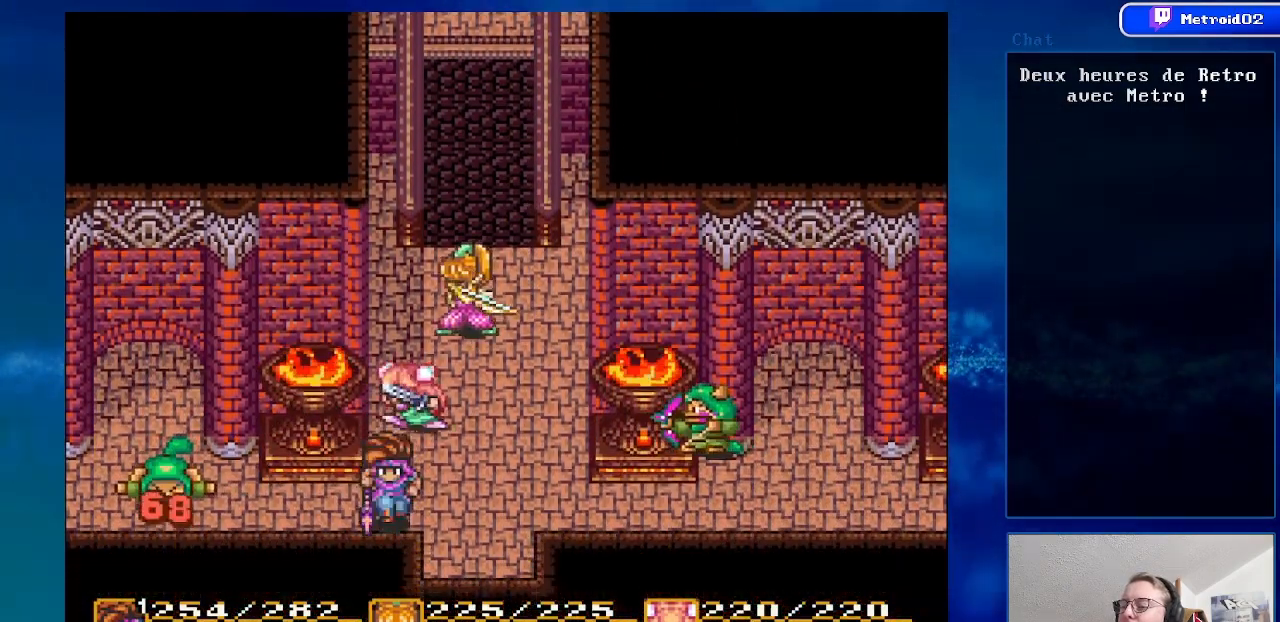
{"buttons": ["DPAD_LEFT"], "events": [[50, "DPAD_DOWN", "up"], [433, "DPAD_LEFT", "down"]]}
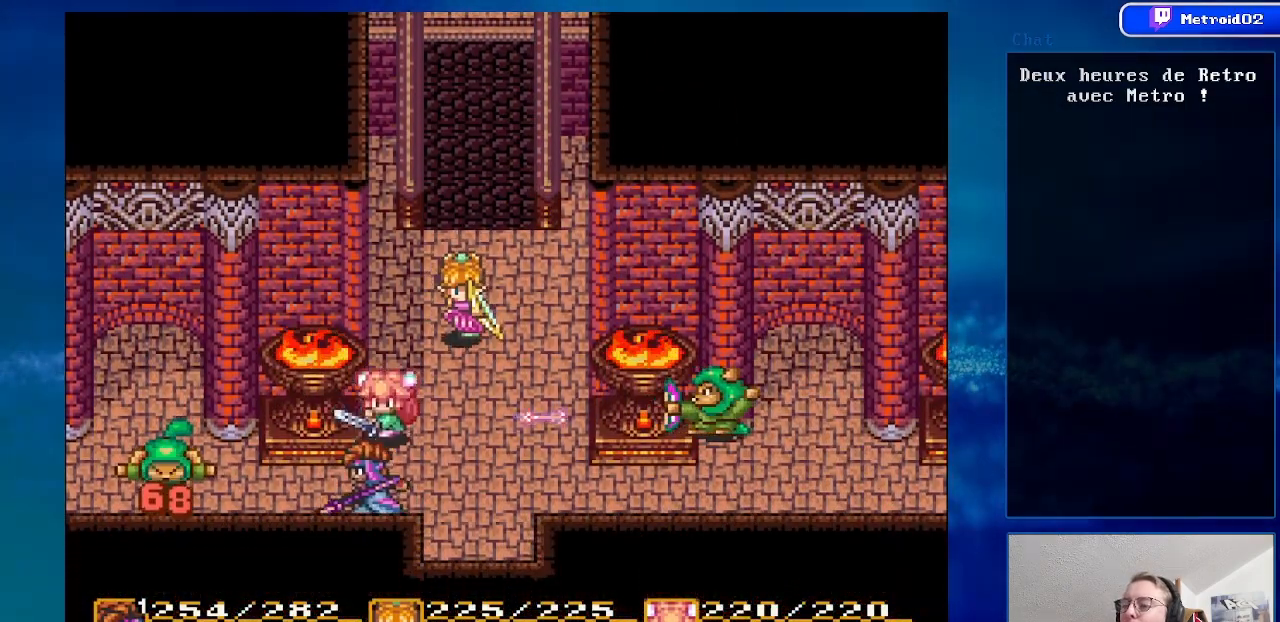
{"buttons": [], "events": [[83, "DPAD_LEFT", "up"], [317, "DPAD_UP", "down"], [433, "DPAD_UP", "up"]]}
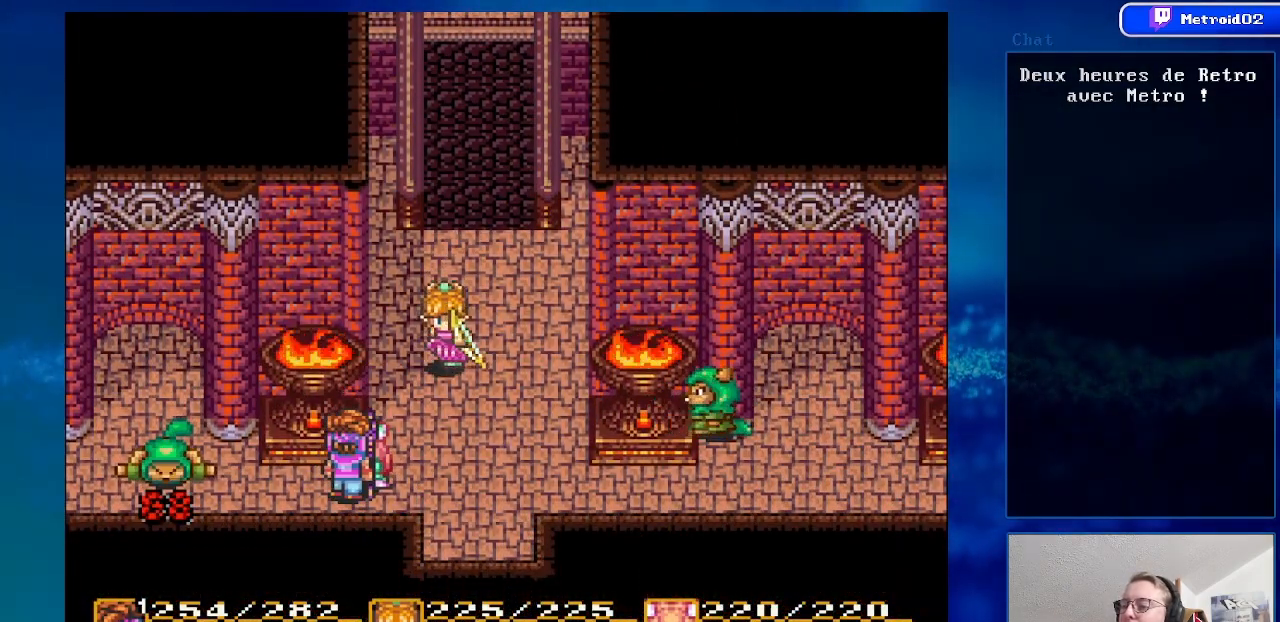
{"buttons": [], "events": []}
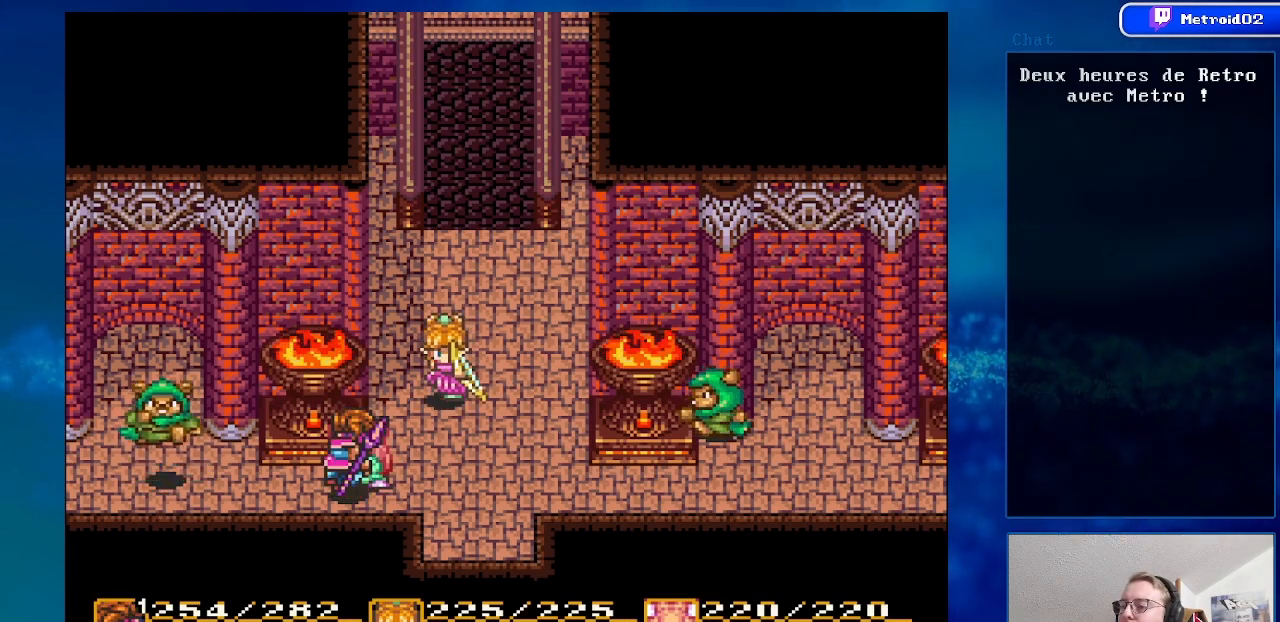
{"buttons": ["A"], "events": [[100, "DPAD_LEFT", "down"], [367, "A", "down"], [417, "DPAD_LEFT", "up"]]}
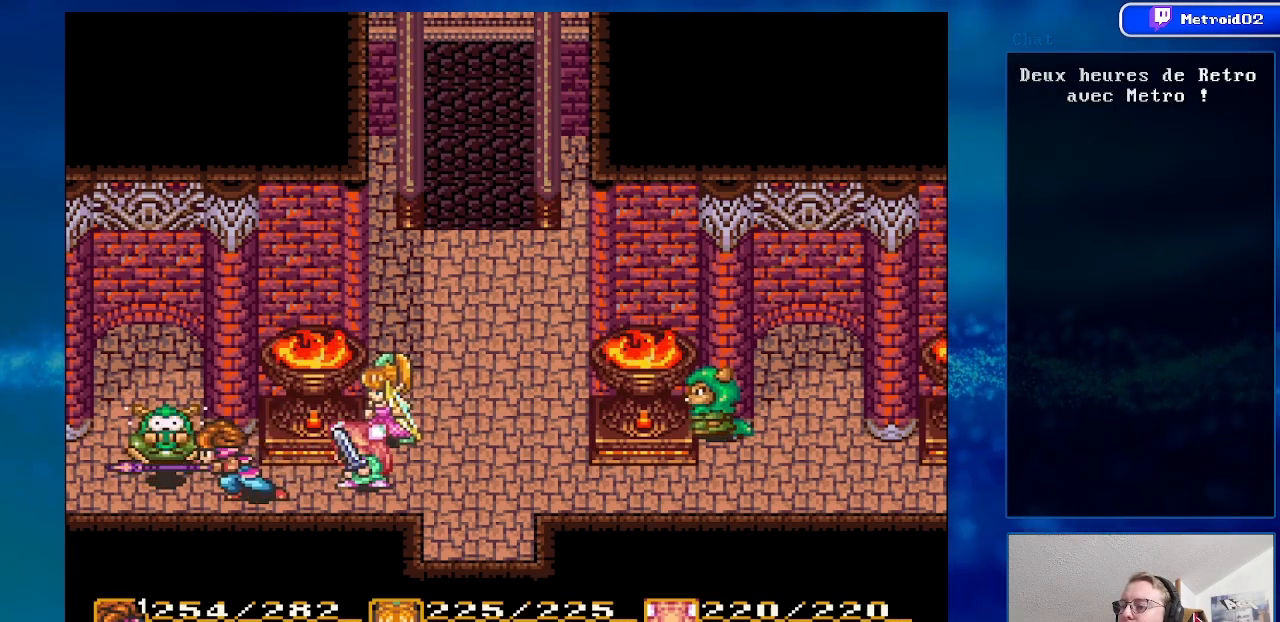
{"buttons": ["DPAD_RIGHT"], "events": [[50, "A", "up"], [450, "DPAD_RIGHT", "down"]]}
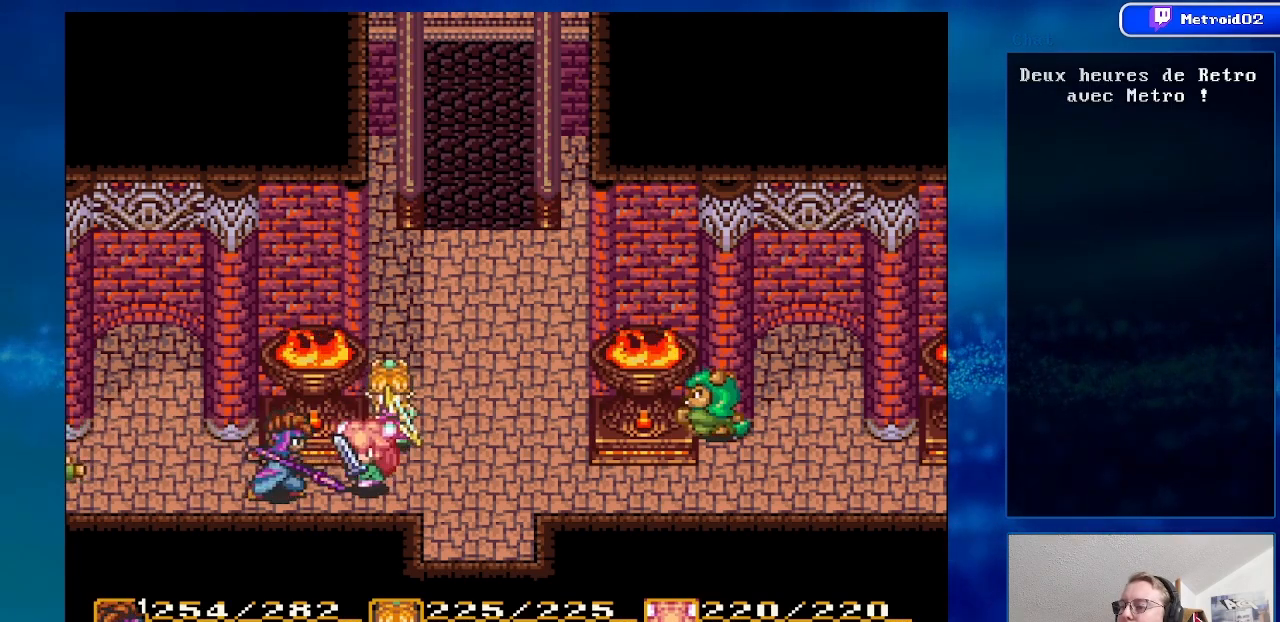
{"buttons": [], "events": [[233, "DPAD_RIGHT", "up"]]}
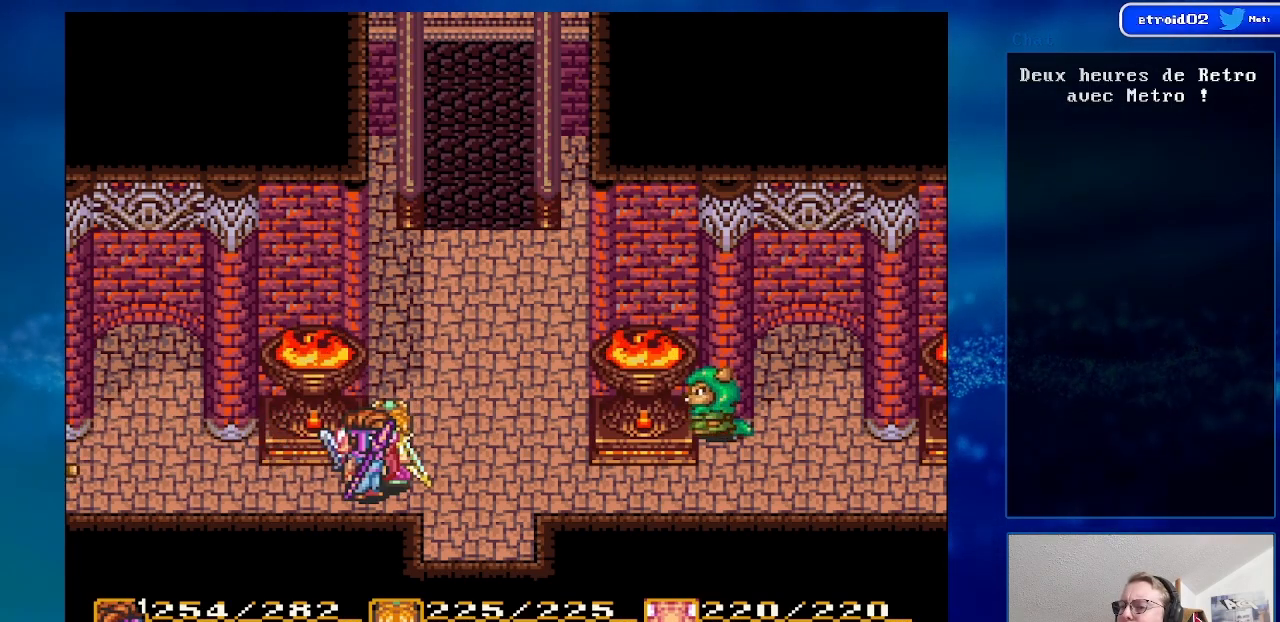
{"buttons": ["DPAD_LEFT"], "events": [[17, "DPAD_LEFT", "down"]]}
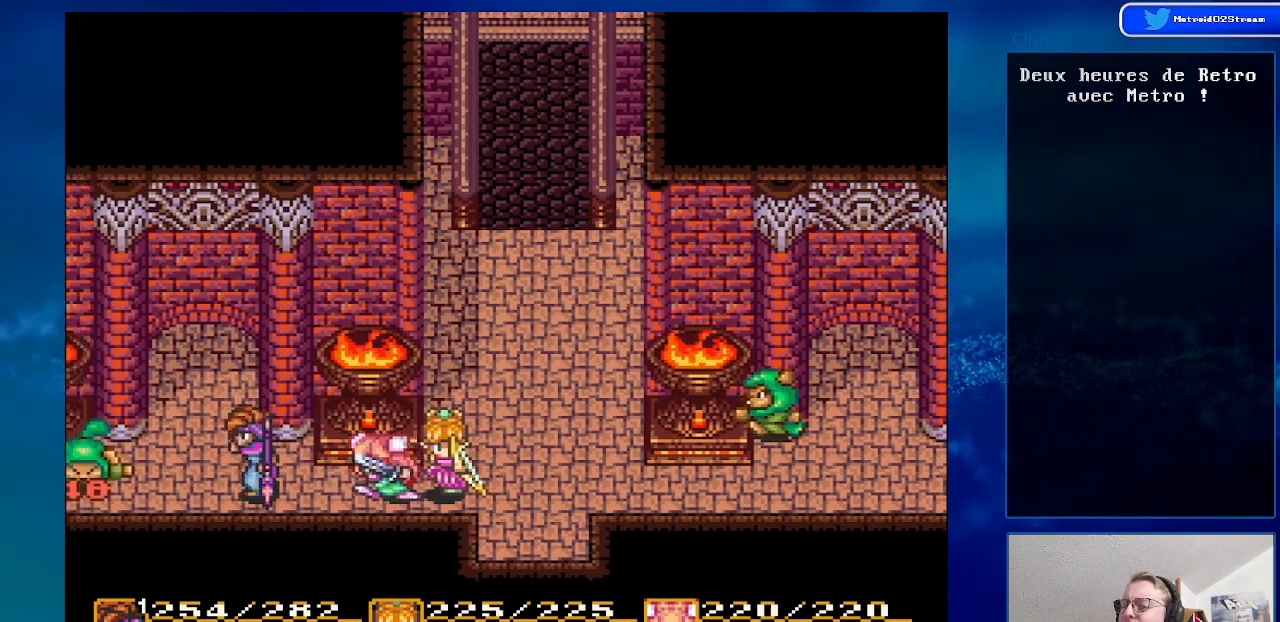
{"buttons": [], "events": [[183, "DPAD_LEFT", "up"]]}
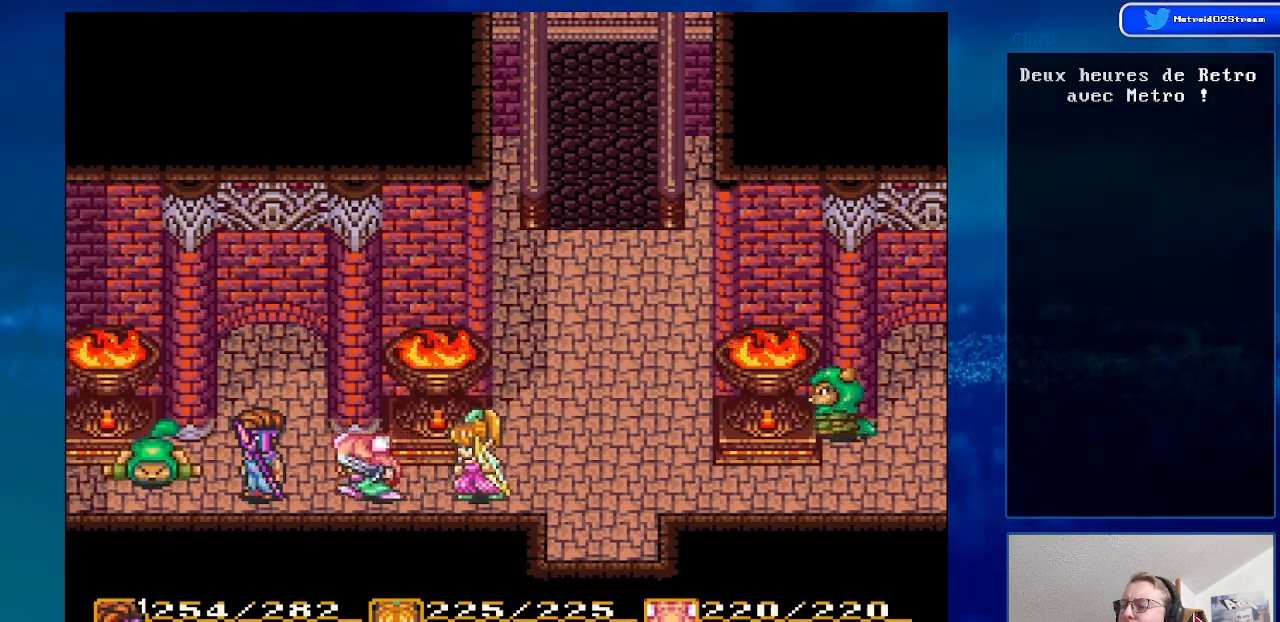
{"buttons": ["A"], "events": [[167, "DPAD_LEFT", "down"], [333, "DPAD_LEFT", "up"], [450, "A", "down"]]}
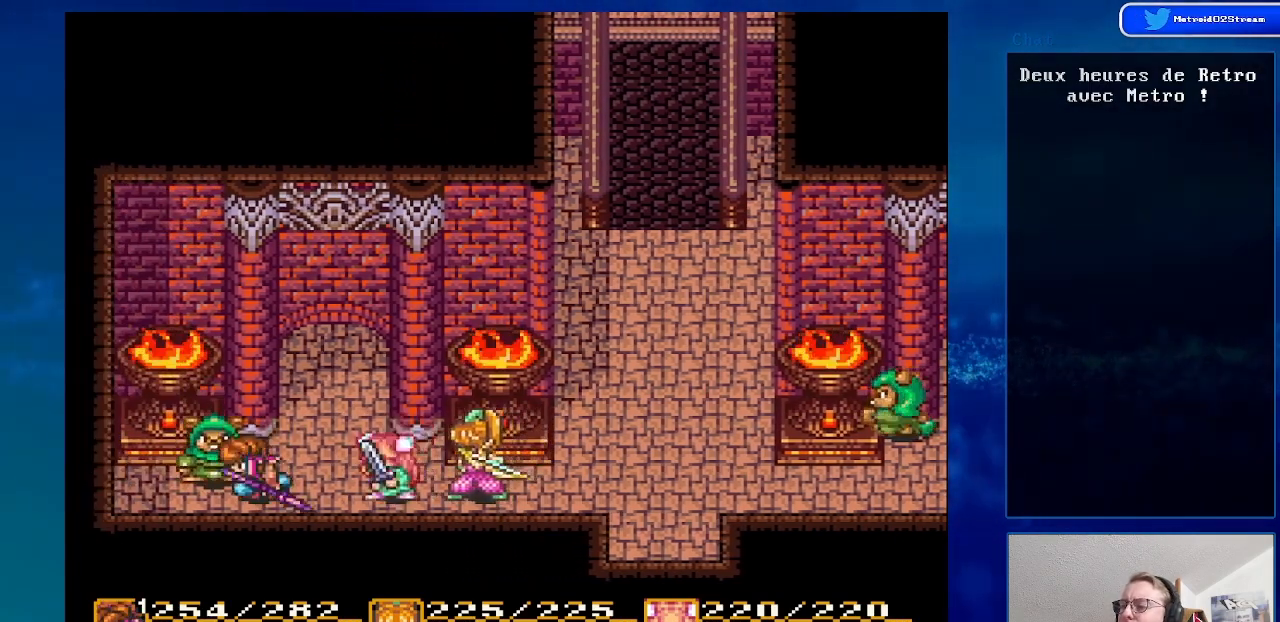
{"buttons": ["DPAD_RIGHT"], "events": [[117, "A", "up"], [350, "DPAD_RIGHT", "down"]]}
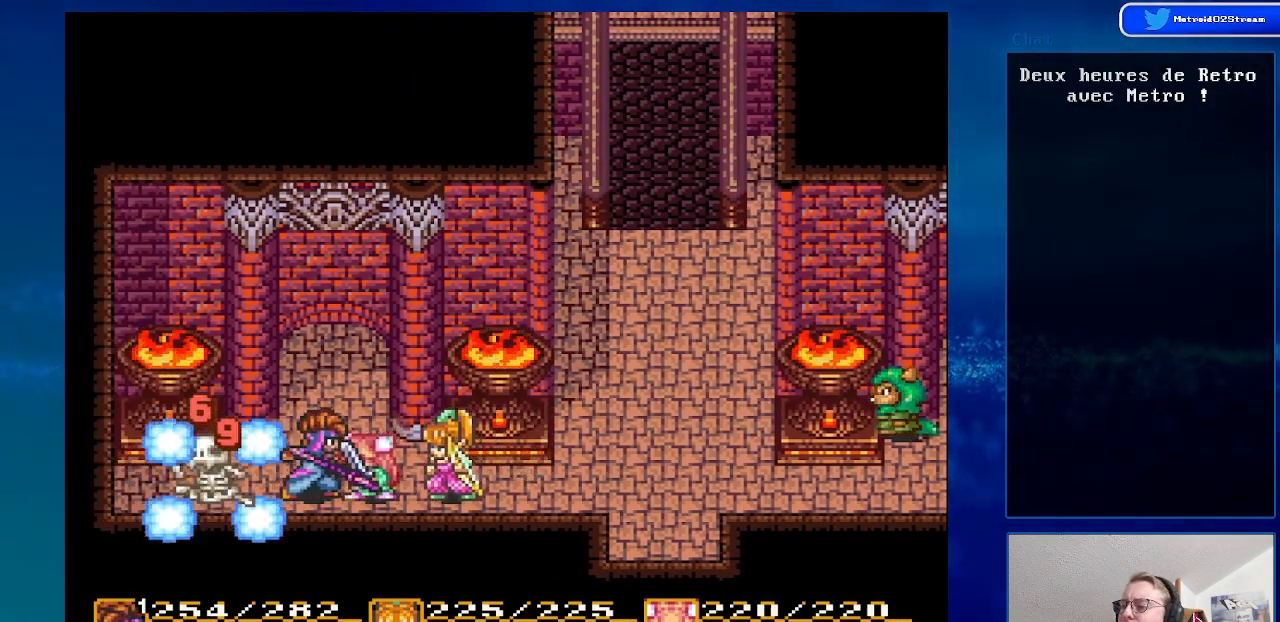
{"buttons": ["DPAD_RIGHT"], "events": []}
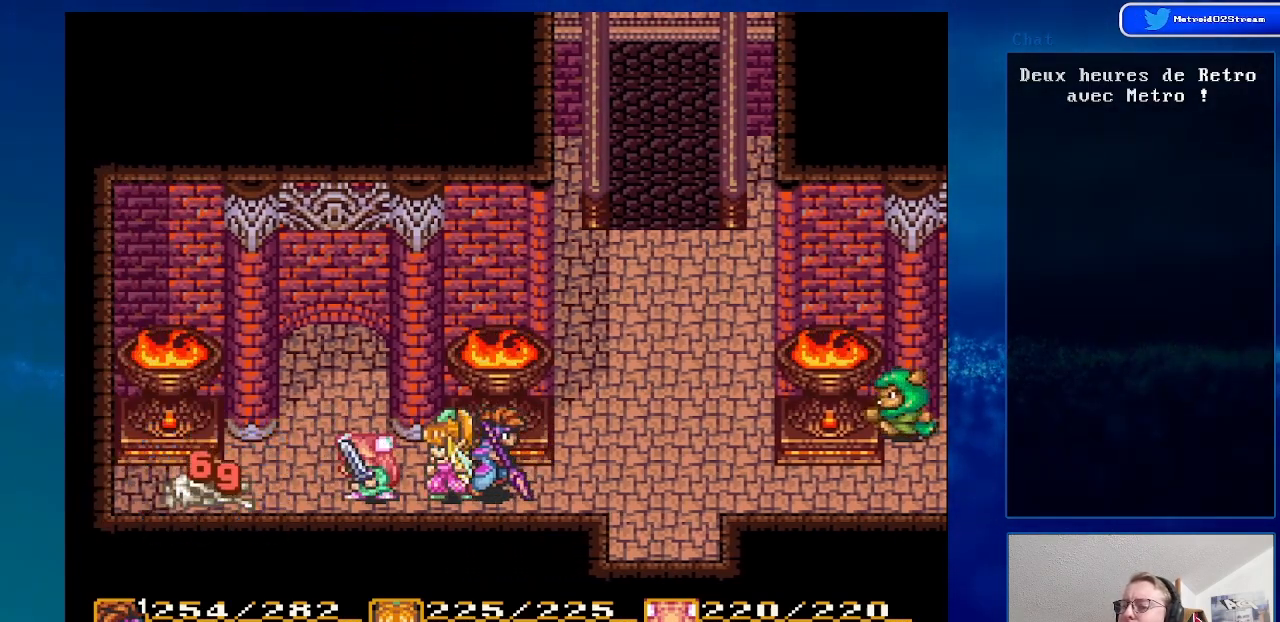
{"buttons": ["DPAD_UP", "DPAD_RIGHT"], "events": [[467, "DPAD_UP", "down"]]}
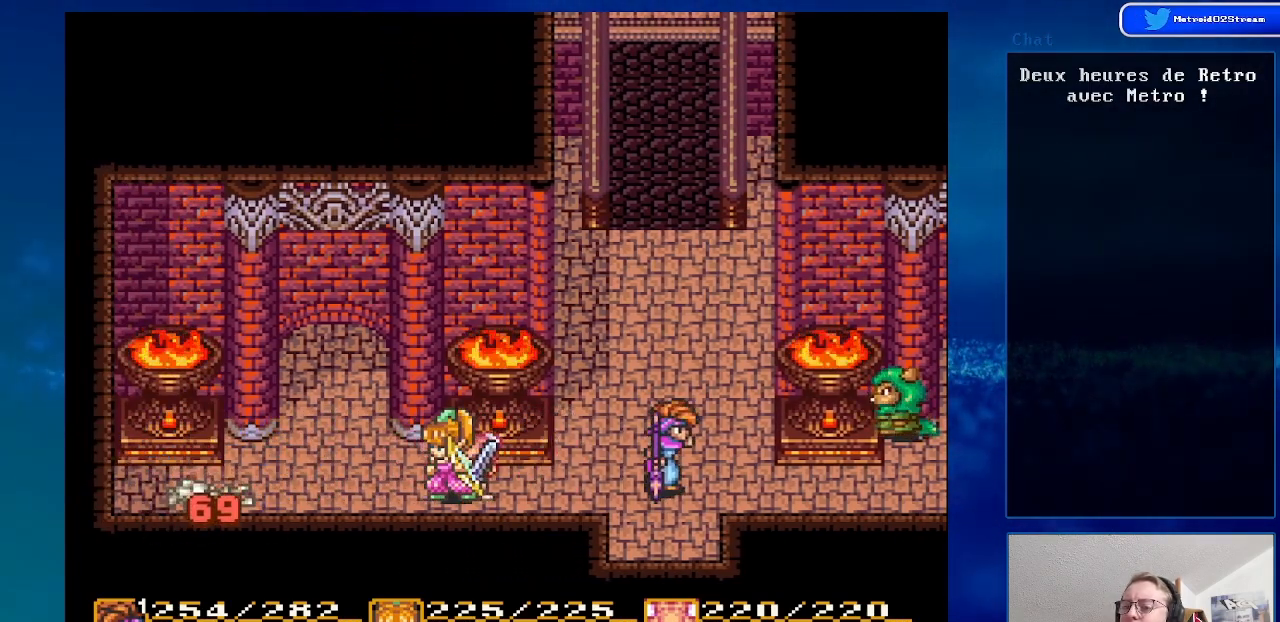
{"buttons": [], "events": [[100, "DPAD_UP", "up"], [217, "DPAD_RIGHT", "up"]]}
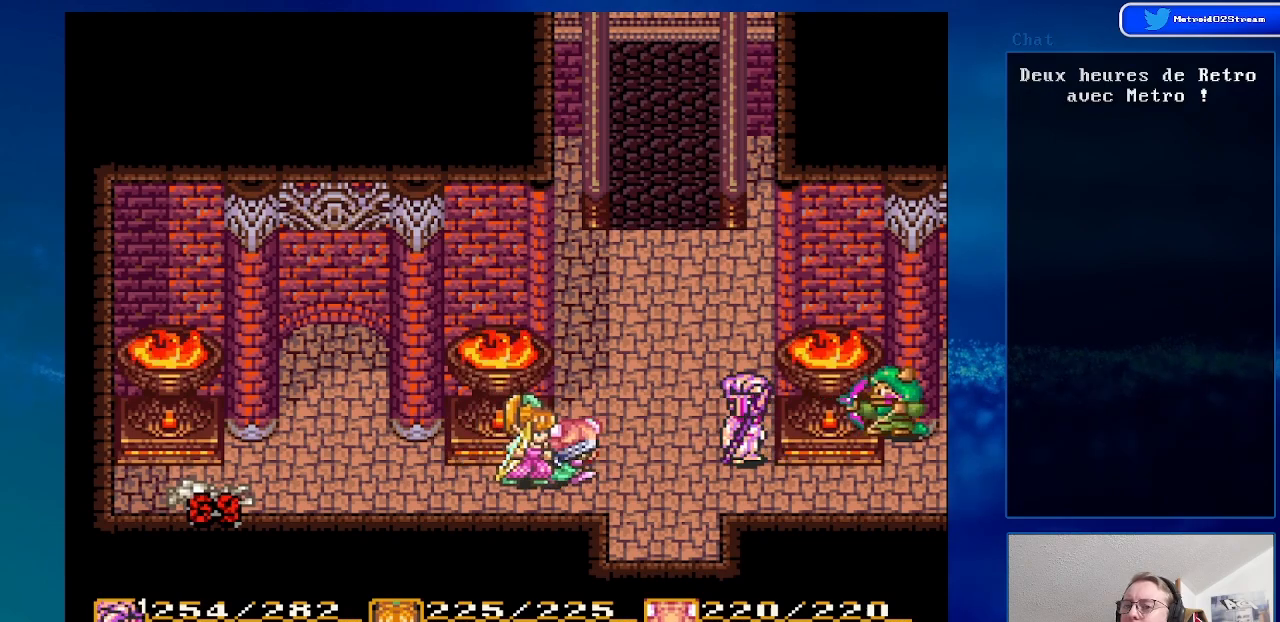
{"buttons": ["DPAD_DOWN"], "events": [[267, "DPAD_DOWN", "down"]]}
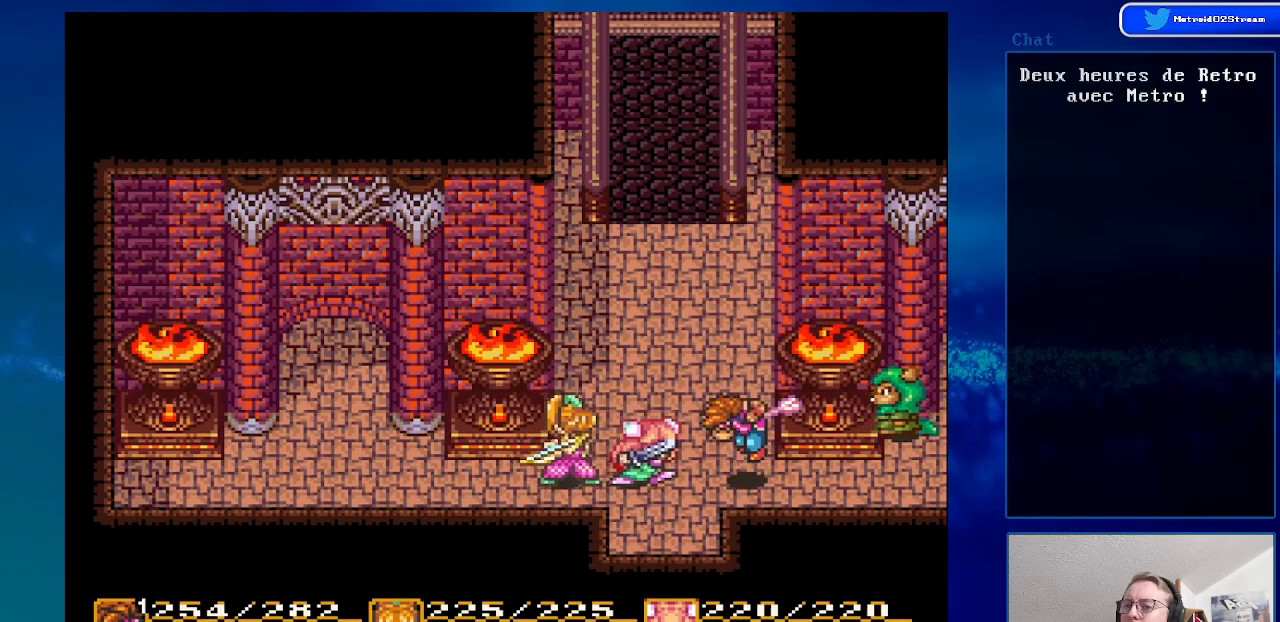
{"buttons": [], "events": [[17, "DPAD_DOWN", "up"], [33, "DPAD_RIGHT", "down"], [350, "DPAD_RIGHT", "up"]]}